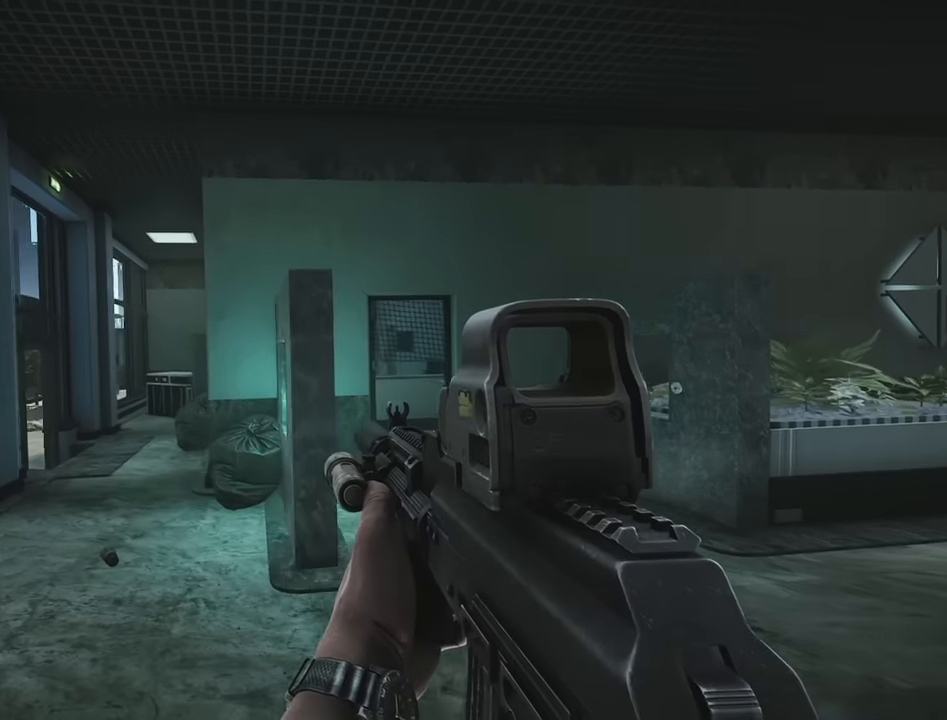
Gameplay with keyboard; each line is a JSON object with the keys held at the frame after it. "events" lists presses ("down") and releases ("up") of "1", "2", "3", "4", "5", "a", "alt", "c", "caps_lock", "d", "e", "f", "g", "q", "r", "s", "shift", "space", "t", "tab", "v", "w", "x" and "z" between this image and that frame as [ms after this image, input, new state], when the widget could be followed in between. No other keys are recorded. Mouse input is not recorded.
{"keys": ["a"], "events": [[17, "d", "up"], [400, "a", "down"], [450, "a", "up"], [450, "e", "up"], [500, "a", "down"]]}
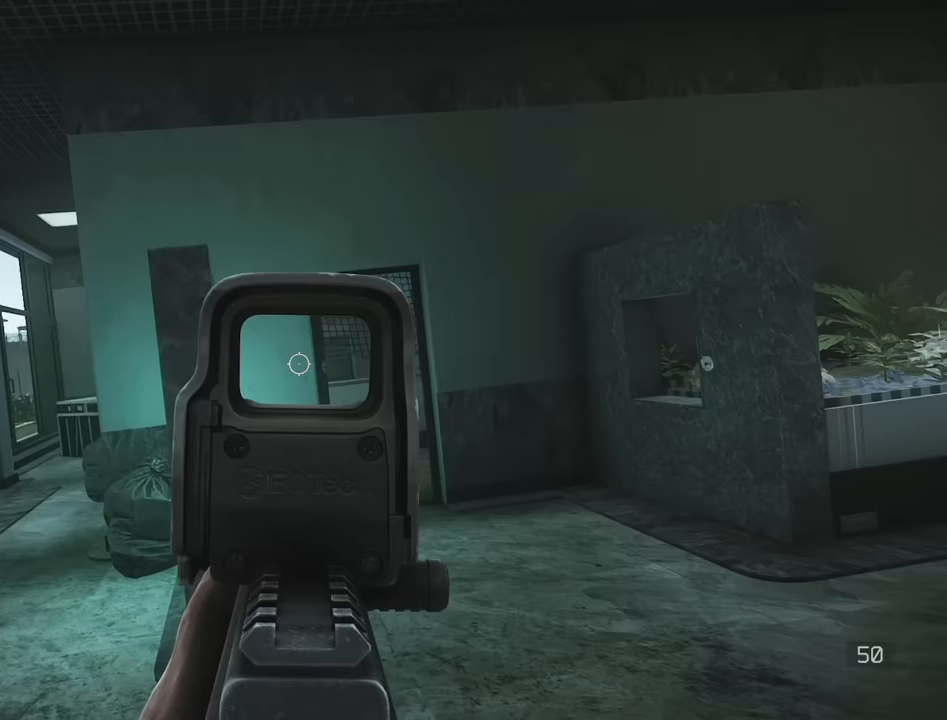
{"keys": ["d"], "events": [[183, "s", "down"], [217, "a", "up"], [267, "d", "down"], [317, "s", "up"]]}
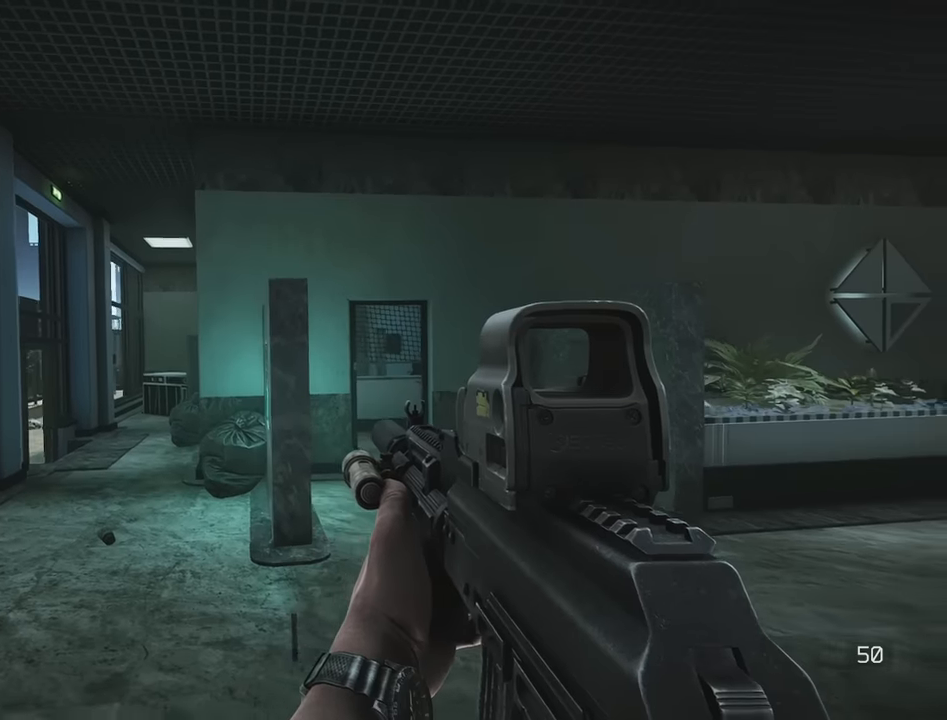
{"keys": ["a"], "events": [[17, "e", "down"], [50, "d", "up"], [333, "a", "down"], [383, "e", "up"]]}
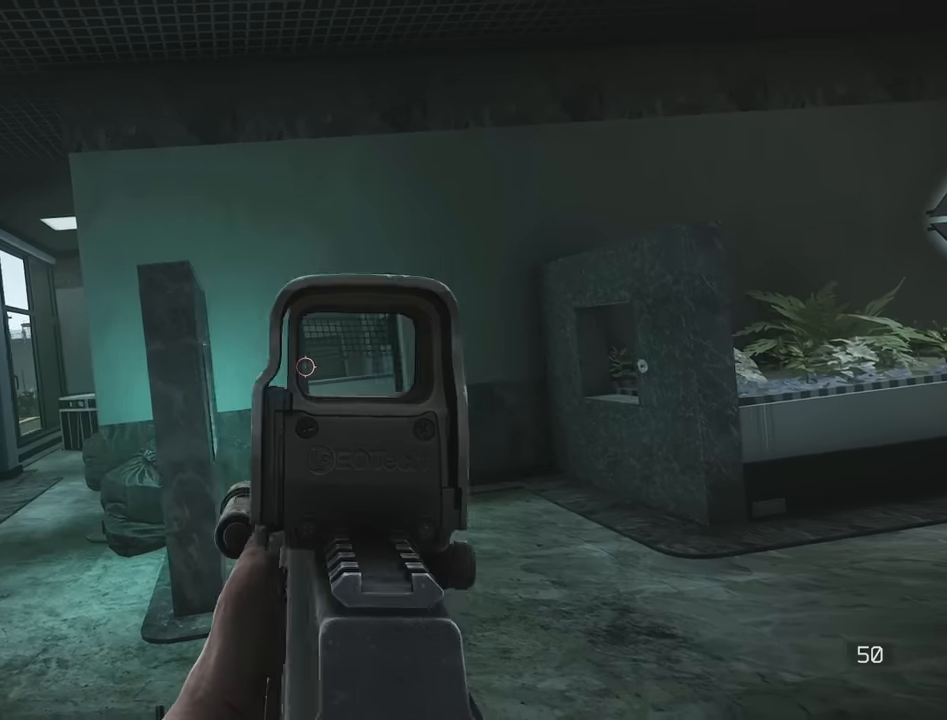
{"keys": ["e"], "events": [[117, "s", "down"], [167, "a", "up"], [217, "d", "down"], [250, "s", "up"], [350, "e", "down"], [450, "d", "up"]]}
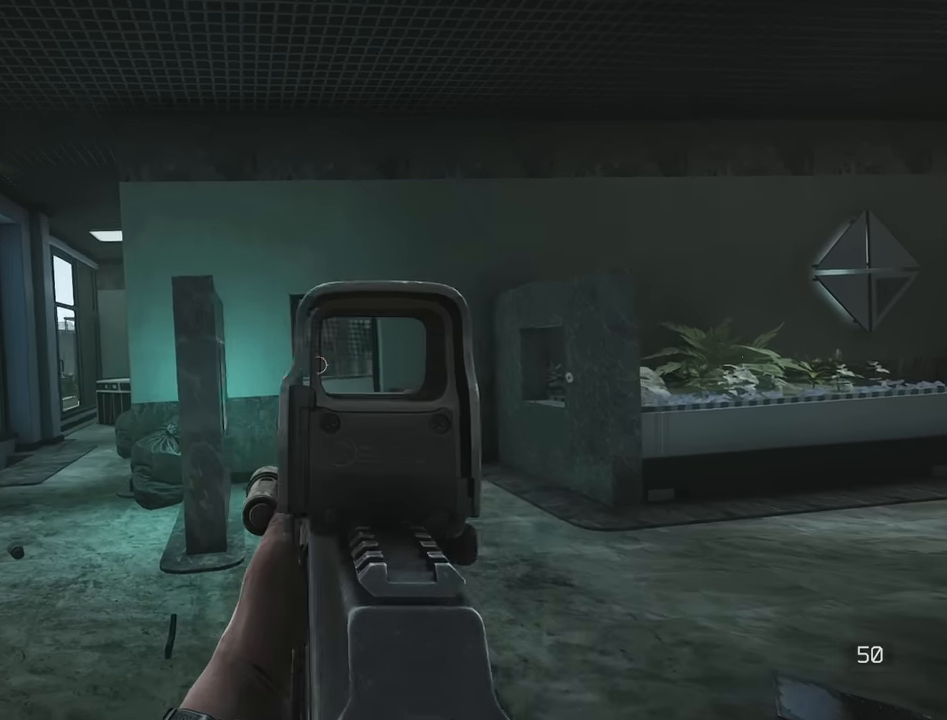
{"keys": ["a"], "events": [[183, "a", "down"], [283, "e", "up"]]}
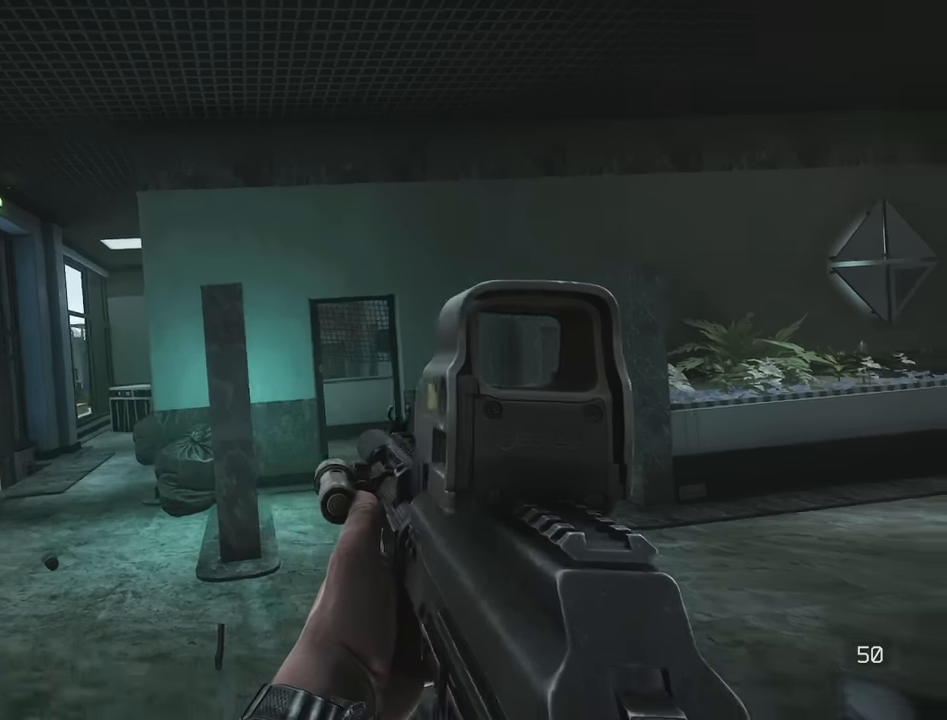
{"keys": ["e"], "events": [[50, "s", "down"], [100, "a", "up"], [100, "d", "down"], [150, "s", "up"], [283, "e", "down"], [383, "d", "up"]]}
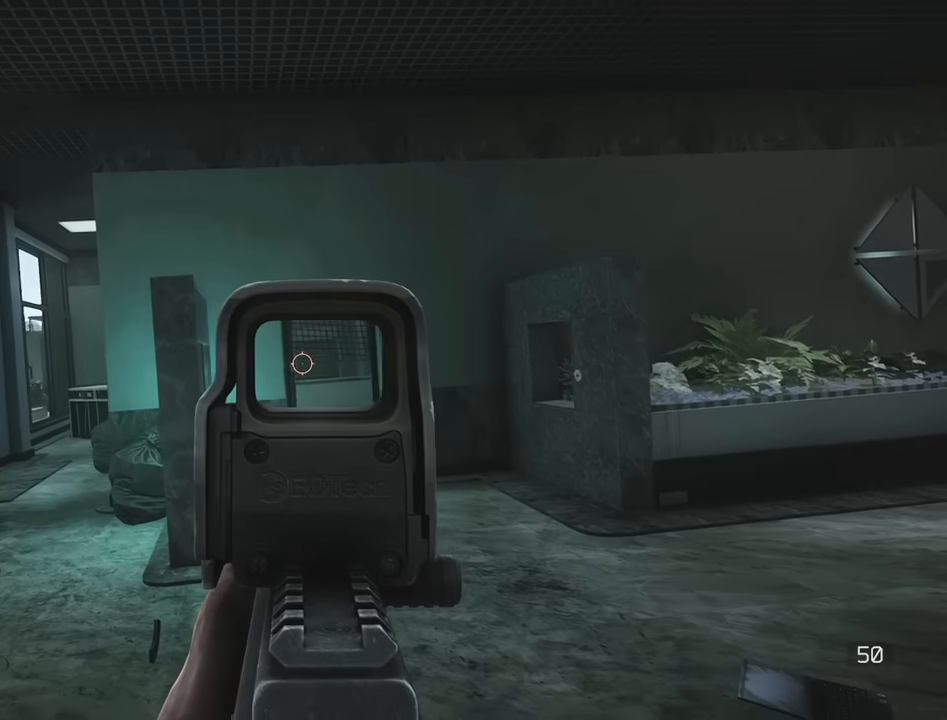
{"keys": ["a", "w"], "events": [[117, "a", "down"], [167, "e", "up"], [450, "w", "down"]]}
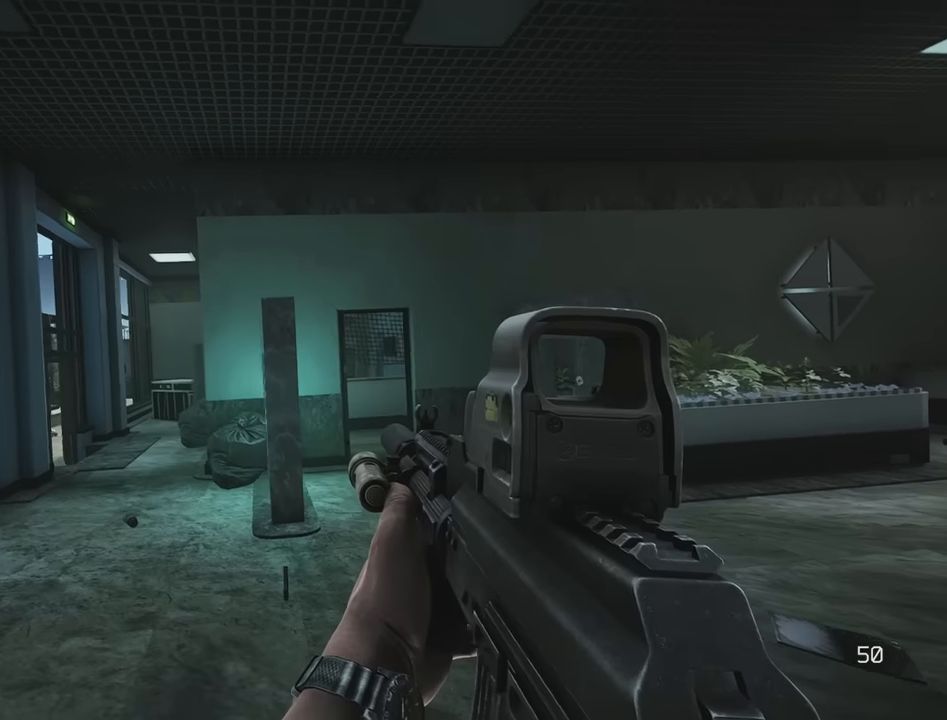
{"keys": ["e"], "events": [[33, "a", "up"], [83, "d", "down"], [133, "w", "up"], [283, "e", "down"], [317, "d", "up"]]}
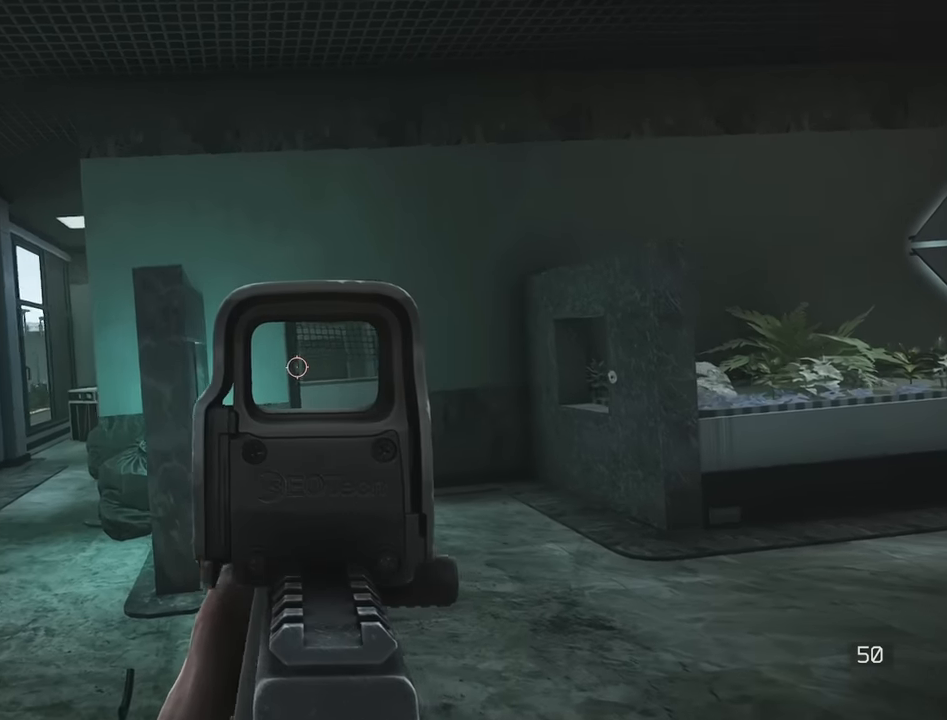
{"keys": ["d", "w"], "events": [[50, "a", "down"], [100, "e", "up"], [333, "w", "down"], [433, "a", "up"], [433, "d", "down"]]}
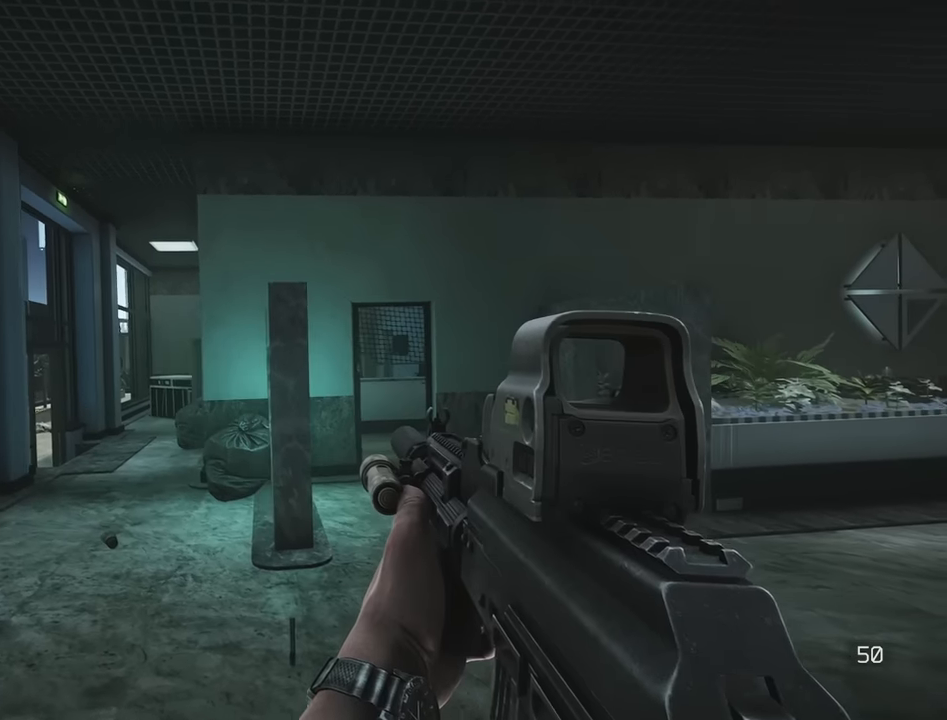
{"keys": ["a"], "events": [[33, "w", "up"], [117, "e", "down"], [167, "d", "up"], [400, "a", "down"], [500, "e", "up"]]}
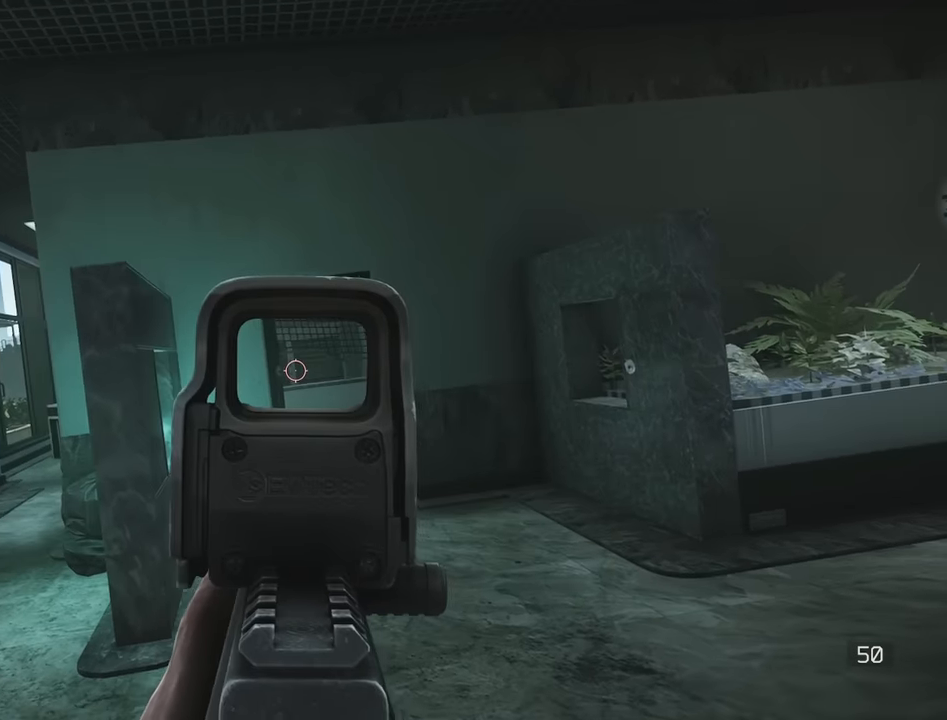
{"keys": ["e"], "events": [[183, "w", "down"], [283, "a", "up"], [283, "d", "down"], [367, "w", "up"], [450, "e", "down"], [500, "d", "up"]]}
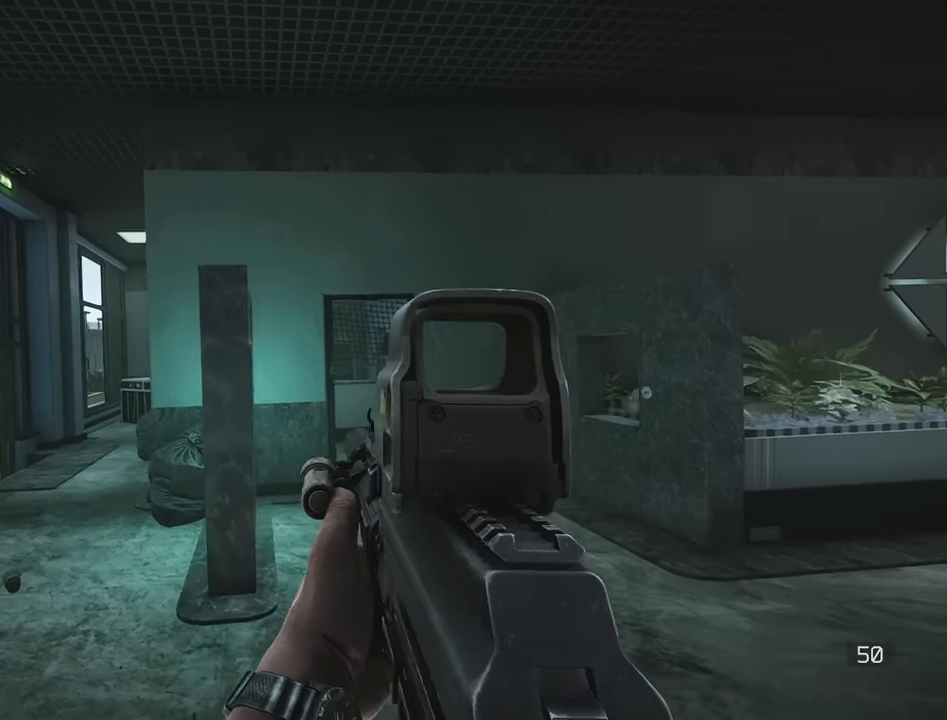
{"keys": ["a"], "events": [[233, "a", "down"], [283, "e", "up"]]}
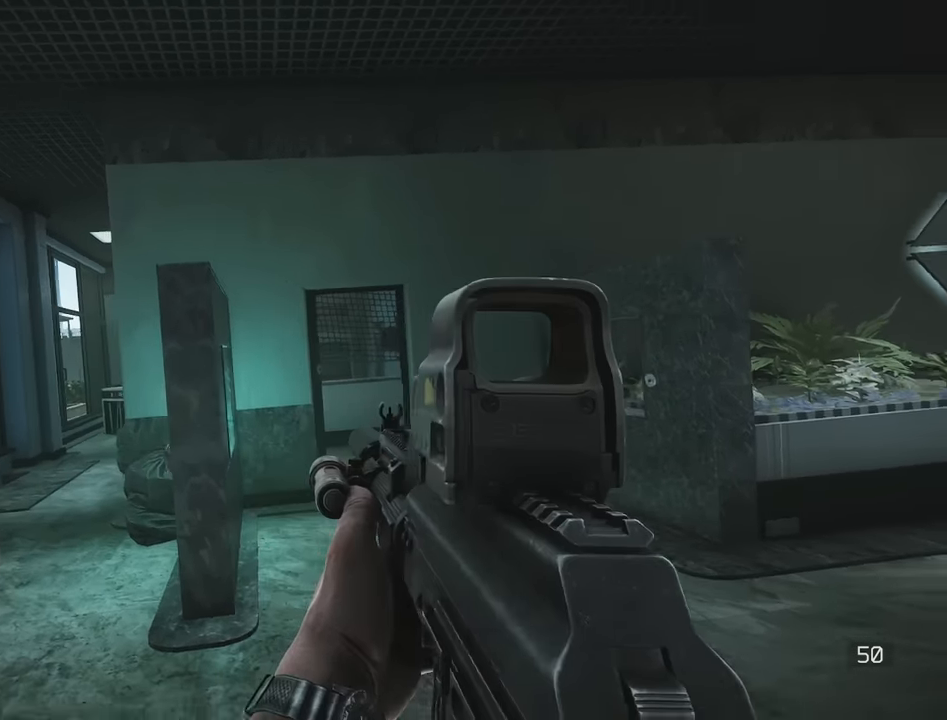
{"keys": ["e"], "events": [[117, "w", "down"], [217, "a", "up"], [250, "d", "down"], [300, "w", "up"], [400, "e", "down"], [500, "d", "up"]]}
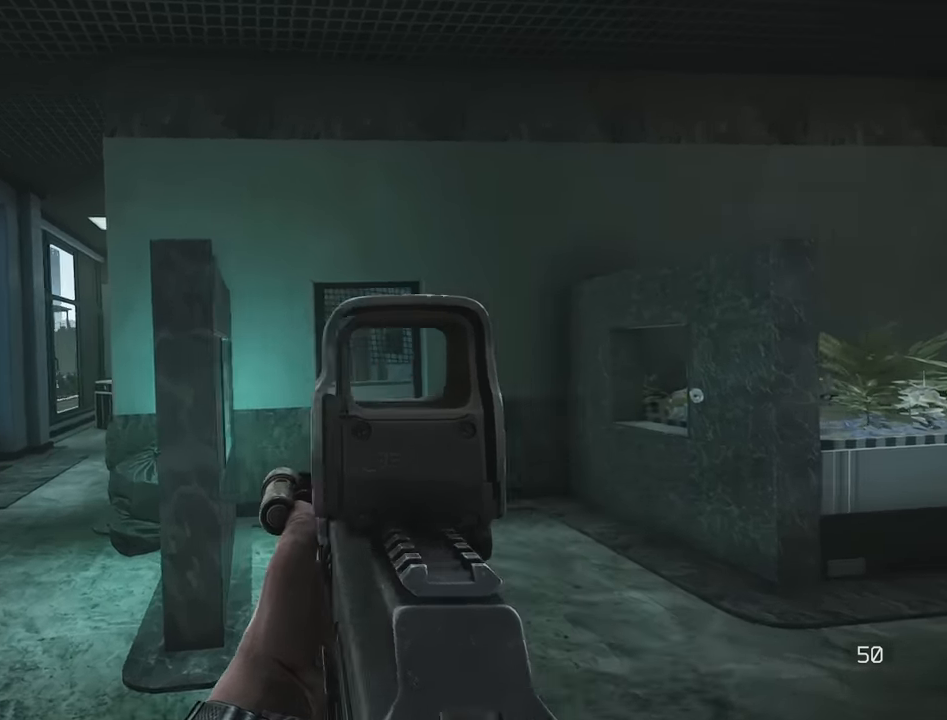
{"keys": ["a"], "events": [[183, "a", "down"], [267, "e", "up"]]}
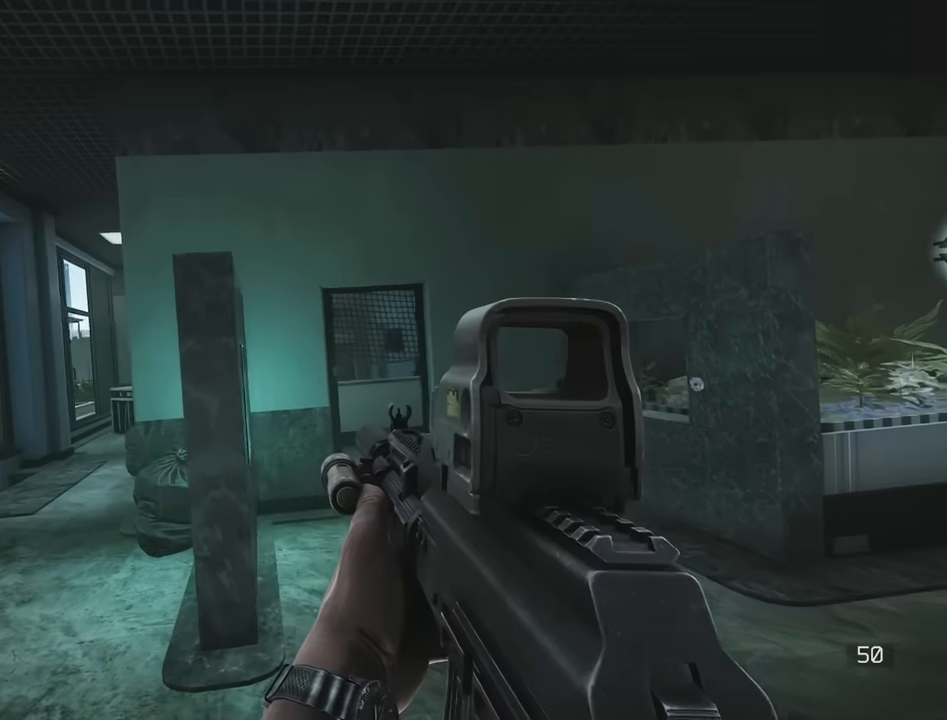
{"keys": ["e"], "events": [[50, "s", "down"], [100, "a", "up"], [150, "d", "down"], [200, "s", "up"], [300, "e", "down"], [383, "d", "up"]]}
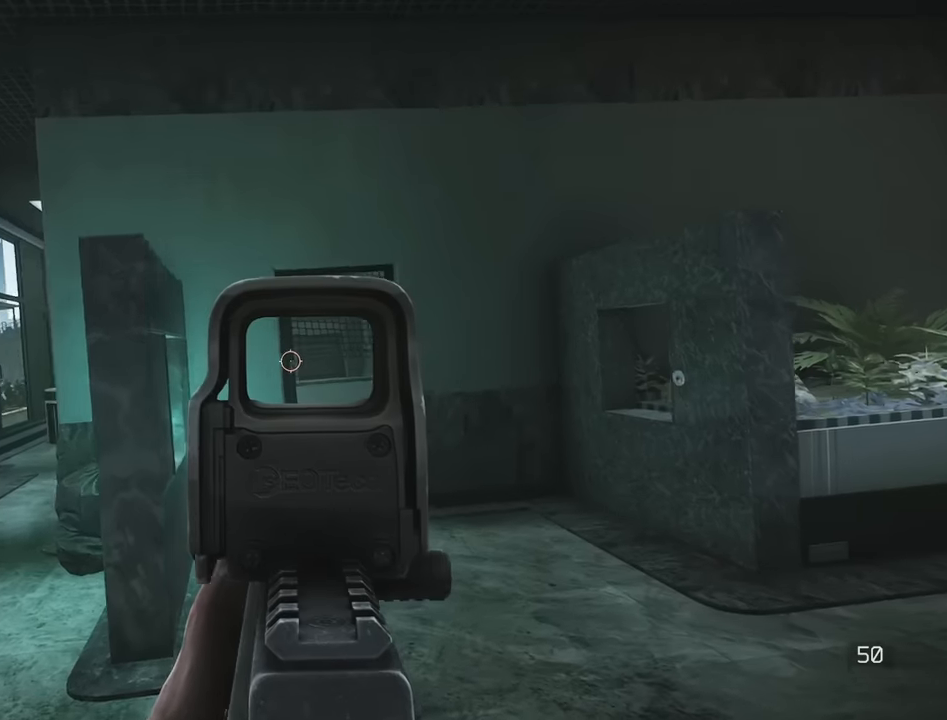
{"keys": ["s"], "events": [[67, "a", "down"], [167, "e", "up"], [450, "s", "down"], [483, "a", "up"]]}
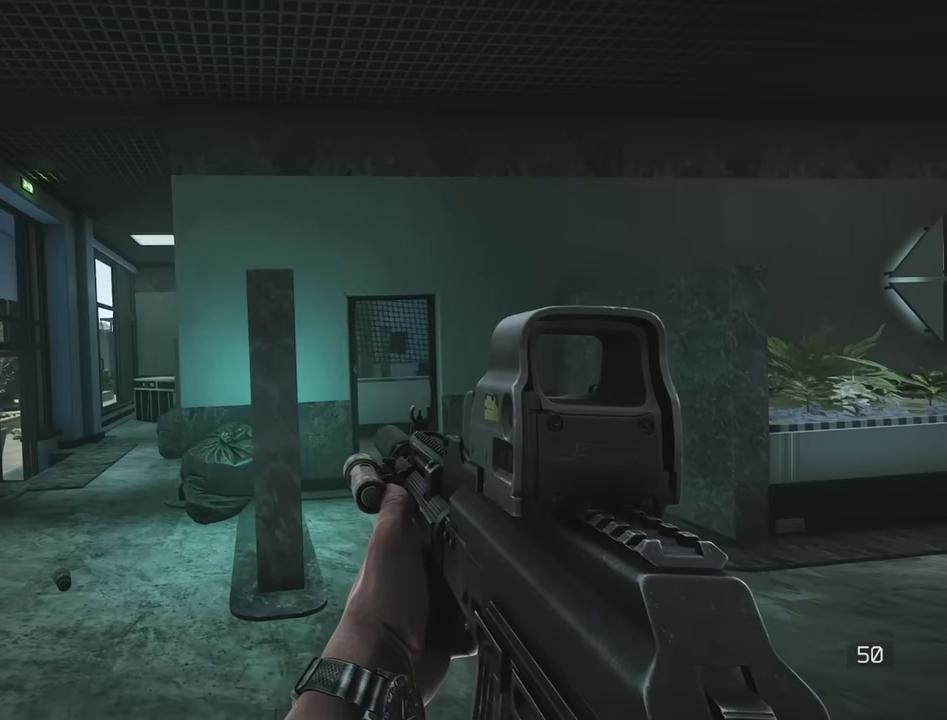
{"keys": ["a", "e"], "events": [[33, "d", "down"], [33, "s", "up"], [183, "e", "down"], [217, "d", "up"], [500, "a", "down"]]}
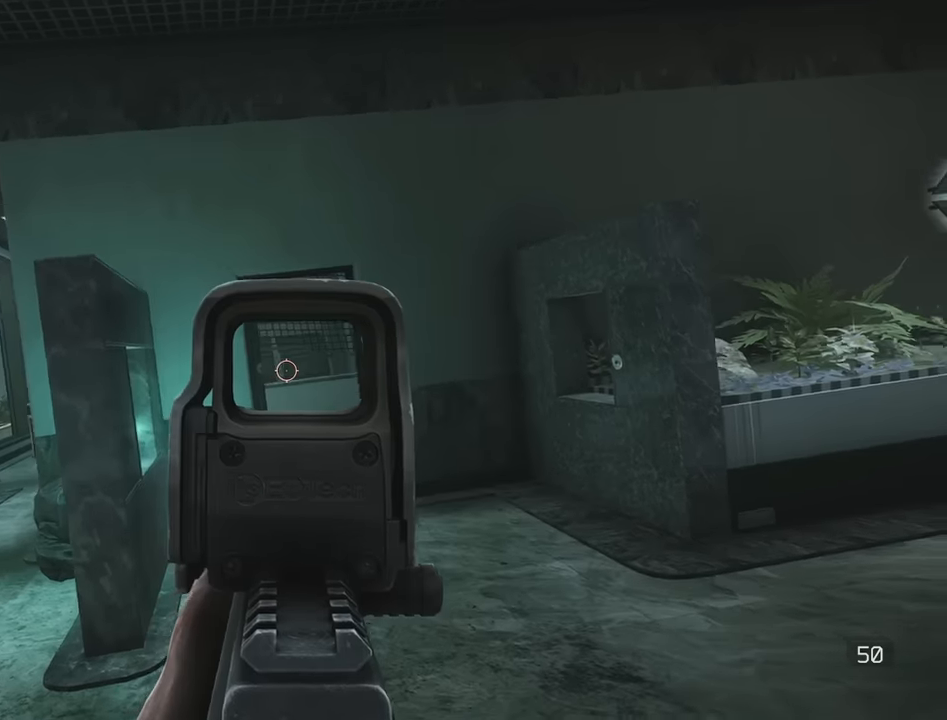
{"keys": ["w"], "events": [[50, "e", "up"], [383, "w", "down"], [433, "a", "up"]]}
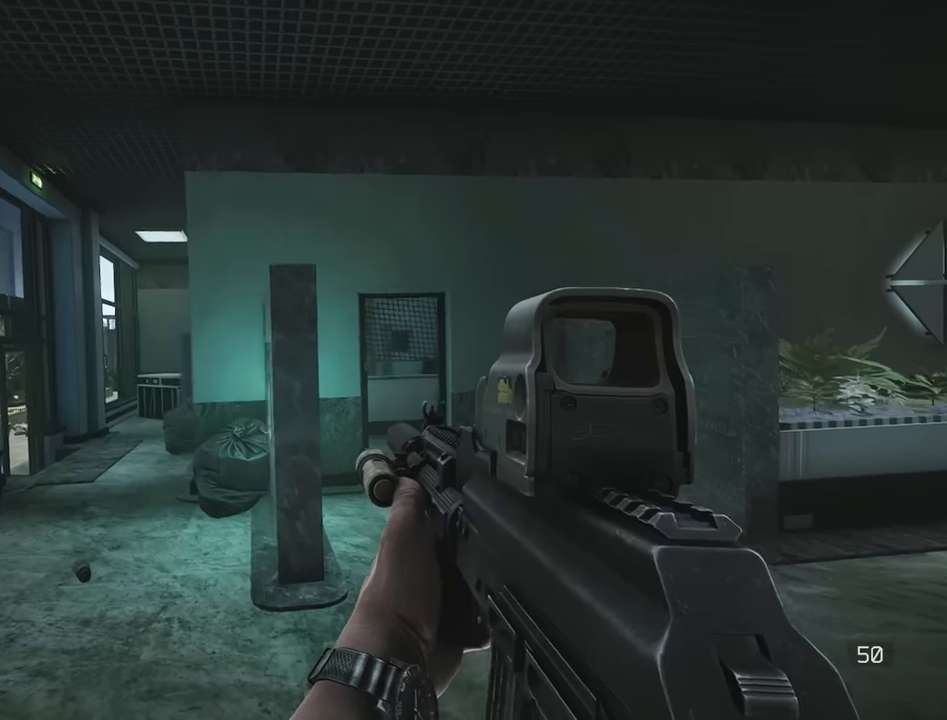
{"keys": ["a"], "events": [[17, "shift", "down"], [350, "a", "down"], [450, "w", "up"], [483, "shift", "up"]]}
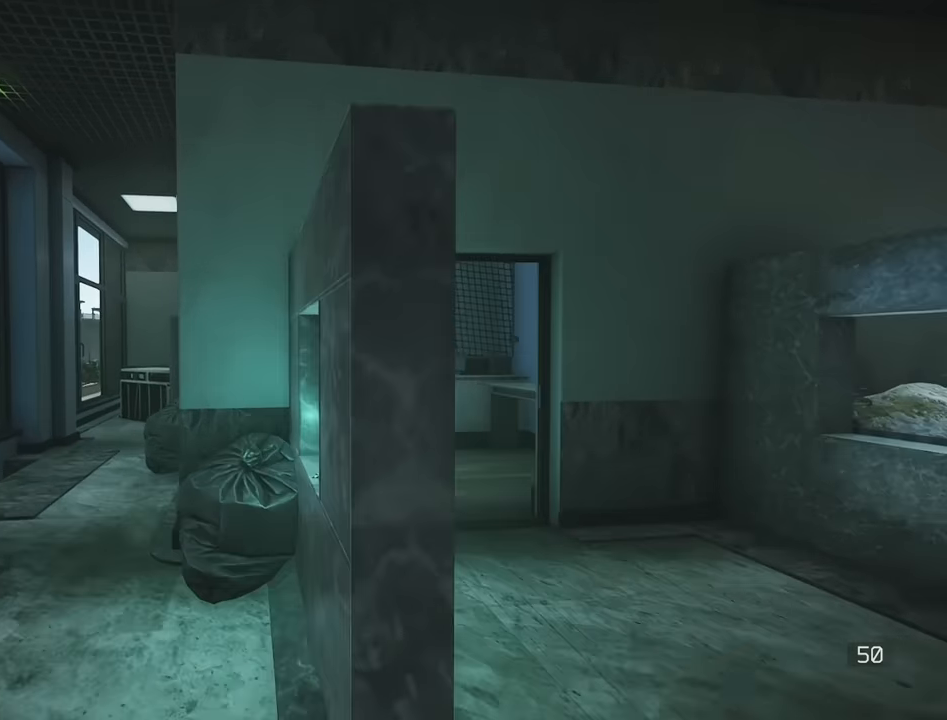
{"keys": ["d"], "events": [[33, "s", "down"], [133, "a", "up"], [183, "d", "down"], [283, "s", "up"]]}
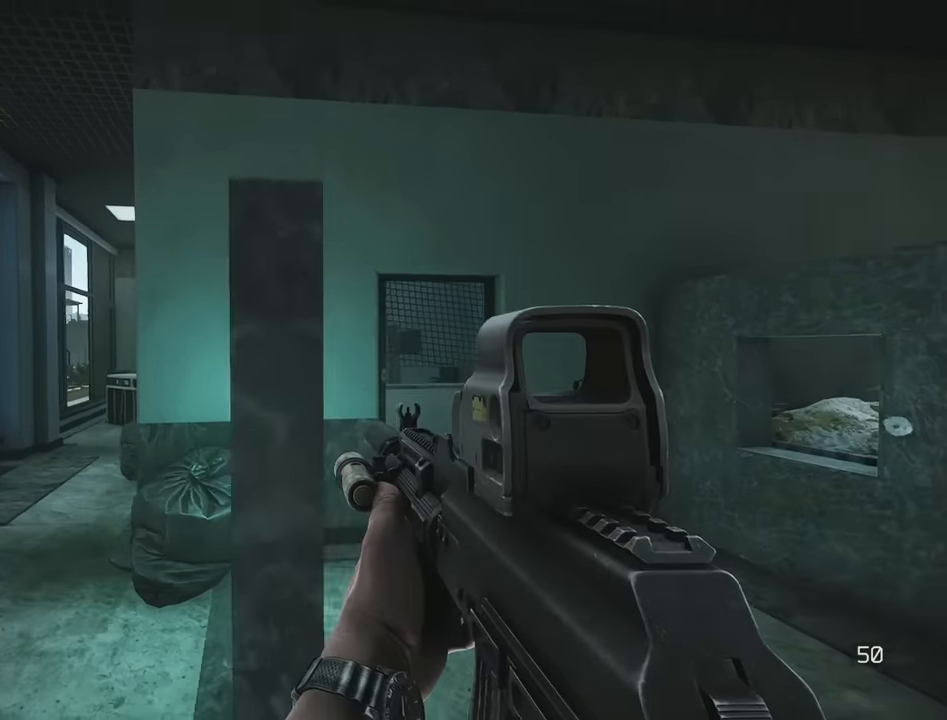
{"keys": ["a"], "events": [[17, "d", "up"], [17, "e", "down"], [283, "a", "down"], [333, "e", "up"]]}
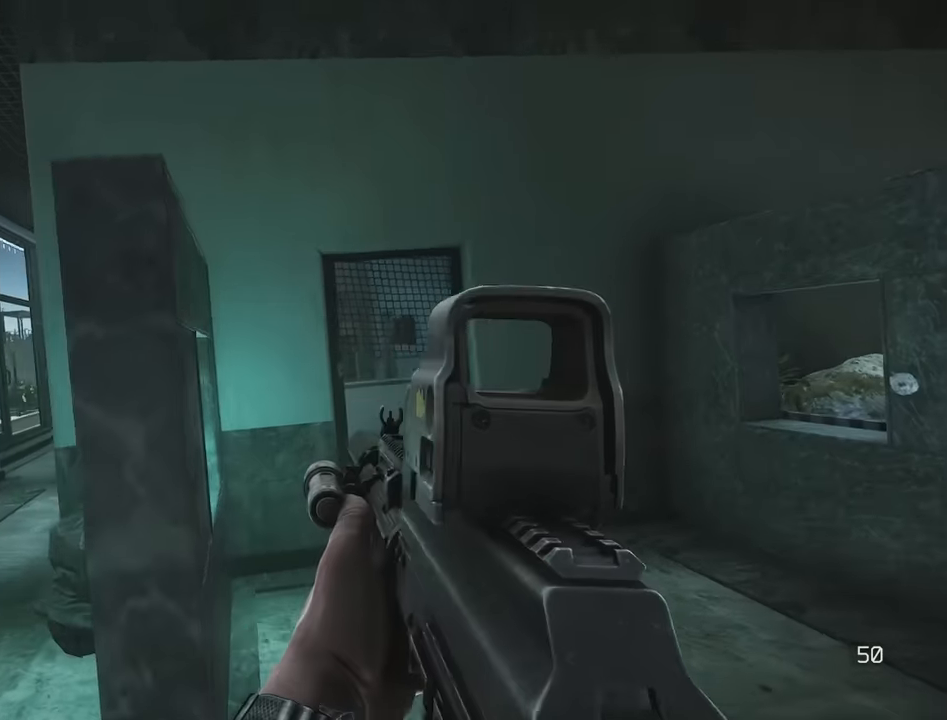
{"keys": ["e"], "events": [[66, "s", "down"], [116, "a", "up"], [116, "d", "down"], [216, "s", "up"], [350, "d", "up"], [350, "e", "down"]]}
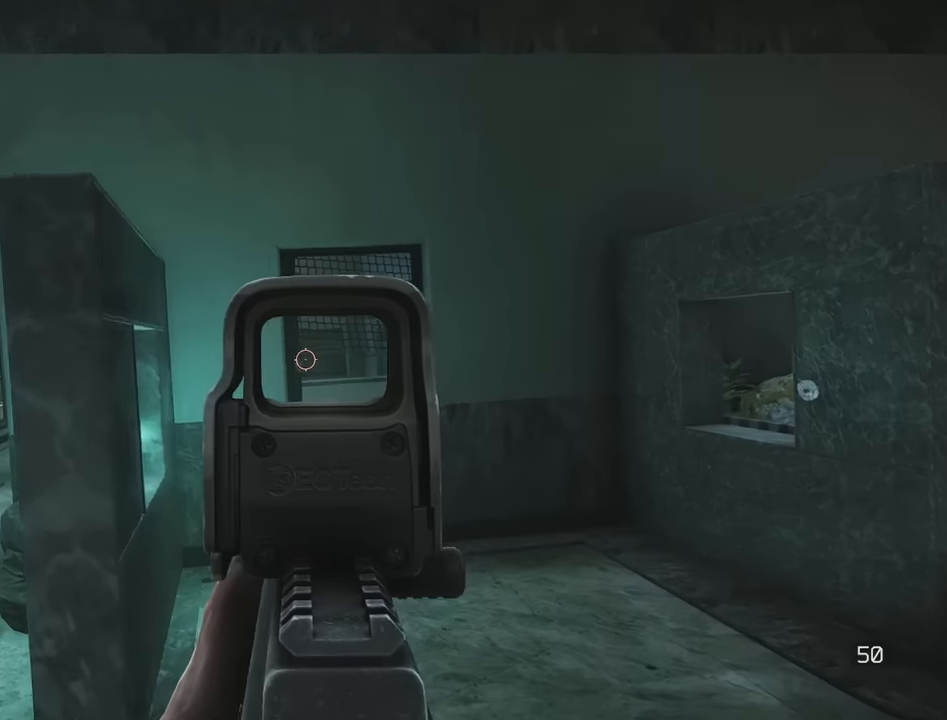
{"keys": ["s"], "events": [[83, "a", "down"], [133, "e", "up"], [416, "s", "down"], [500, "a", "up"]]}
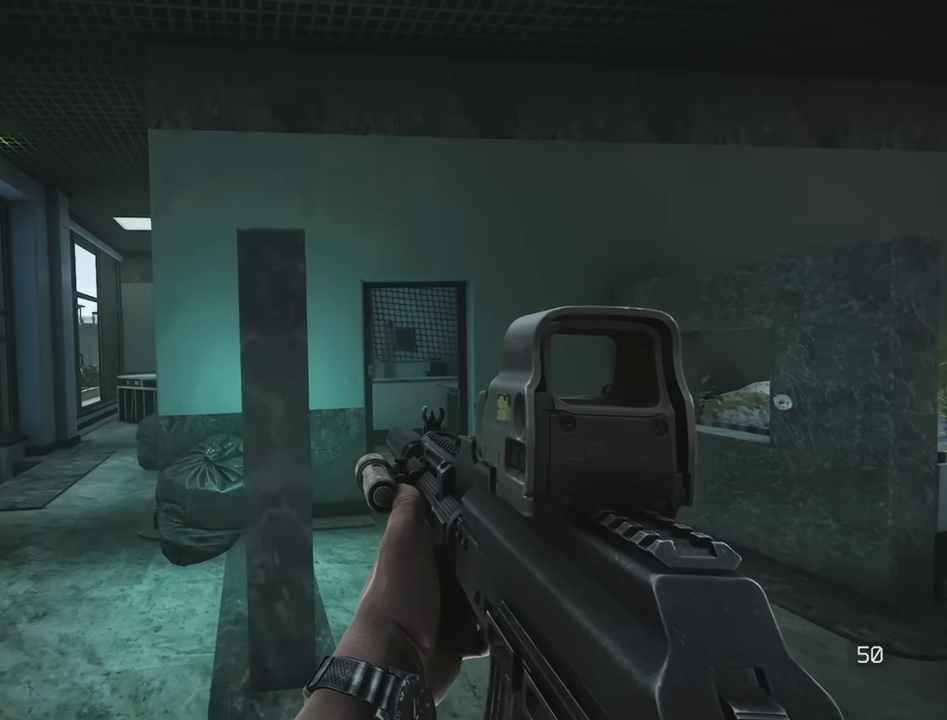
{"keys": ["e"], "events": [[50, "d", "down"], [50, "s", "up"], [200, "e", "down"], [250, "d", "up"]]}
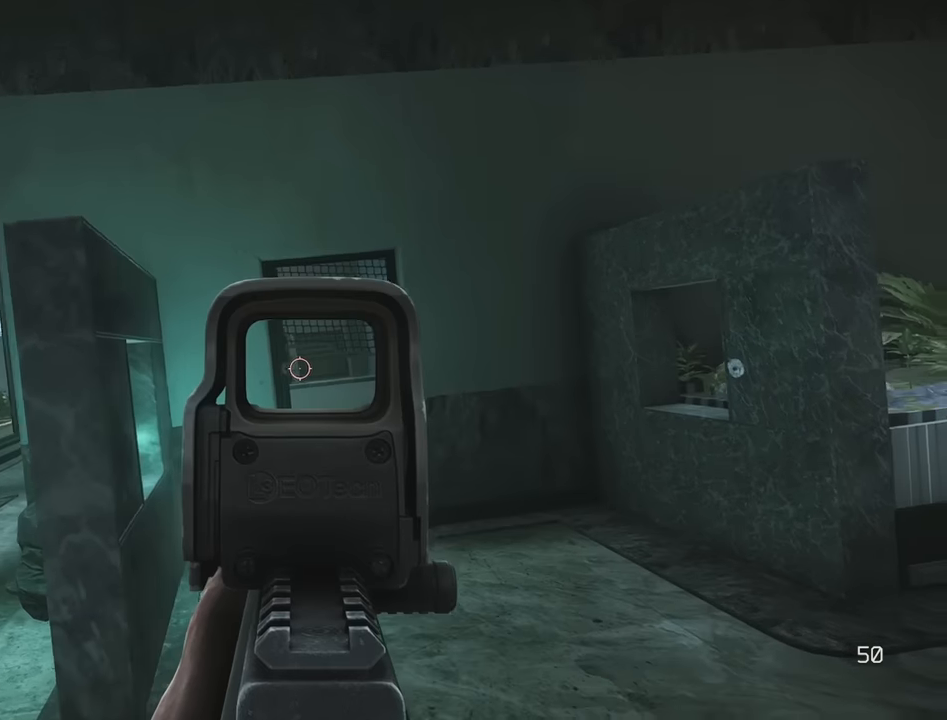
{"keys": ["d"], "events": [[33, "a", "down"], [66, "e", "up"], [300, "s", "down"], [350, "a", "up"], [350, "d", "down"], [450, "s", "up"]]}
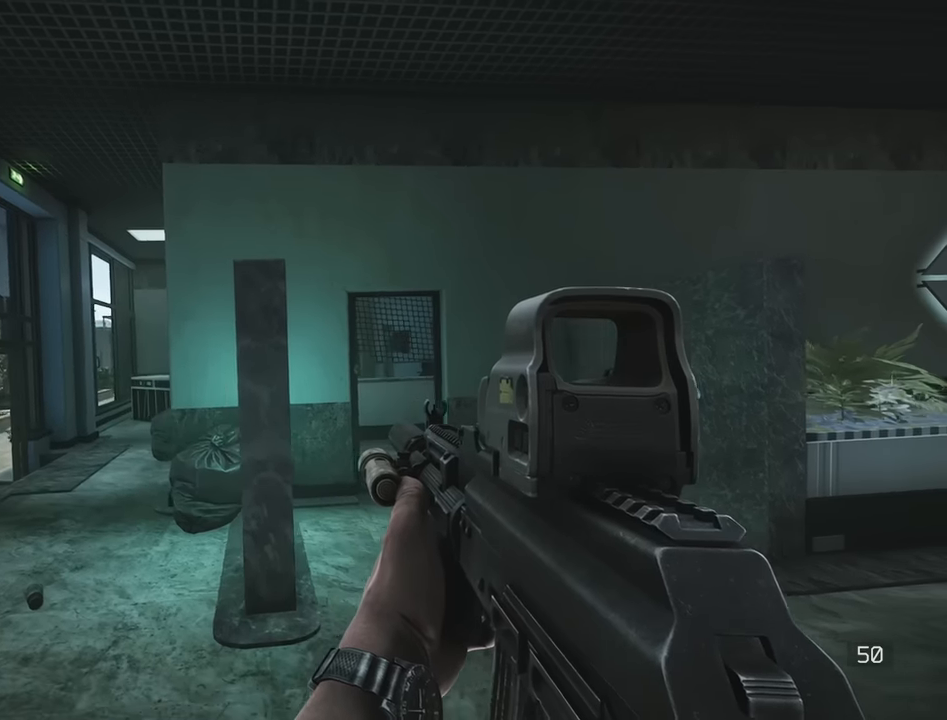
{"keys": ["a"], "events": [[33, "e", "down"], [83, "d", "up"], [366, "a", "down"], [416, "e", "up"]]}
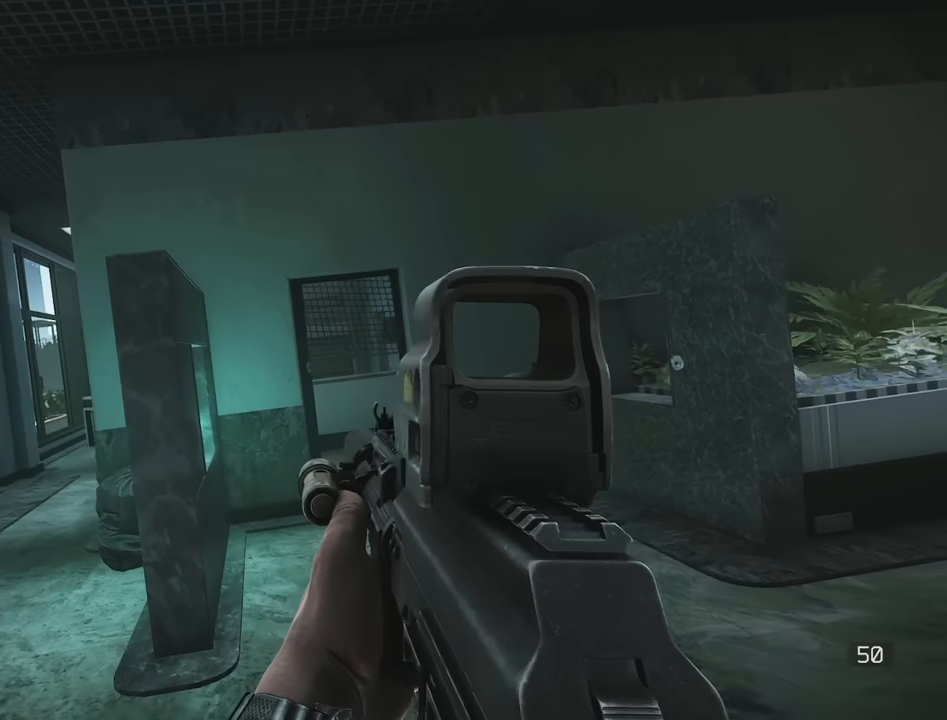
{"keys": ["d"], "events": [[200, "s", "down"], [250, "a", "up"], [333, "d", "down"], [383, "s", "up"]]}
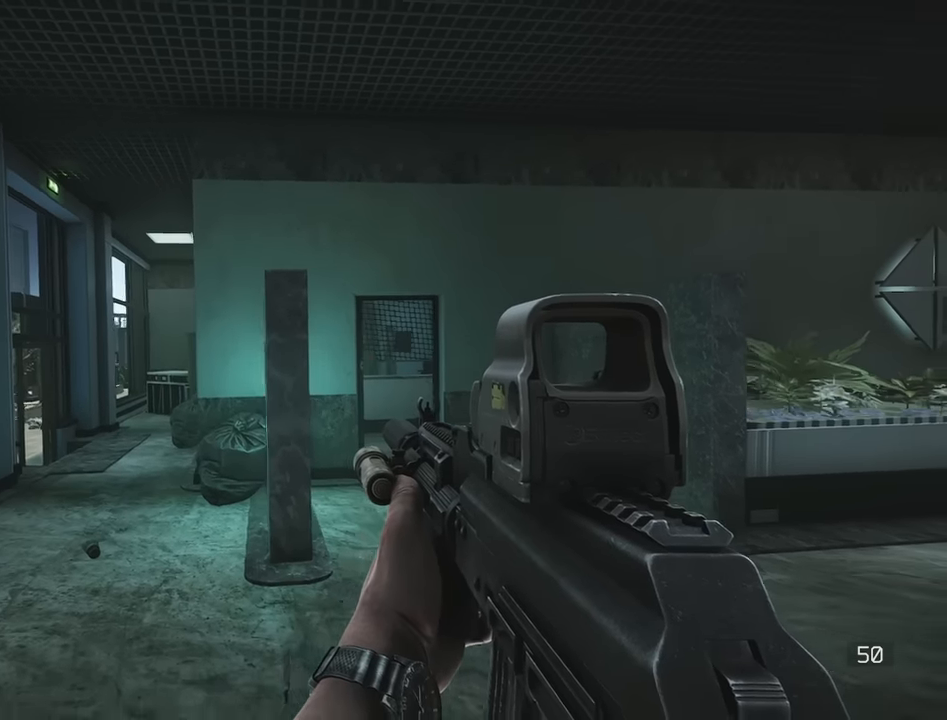
{"keys": ["a"], "events": [[16, "e", "down"], [66, "d", "up"], [316, "a", "down"], [350, "e", "up"]]}
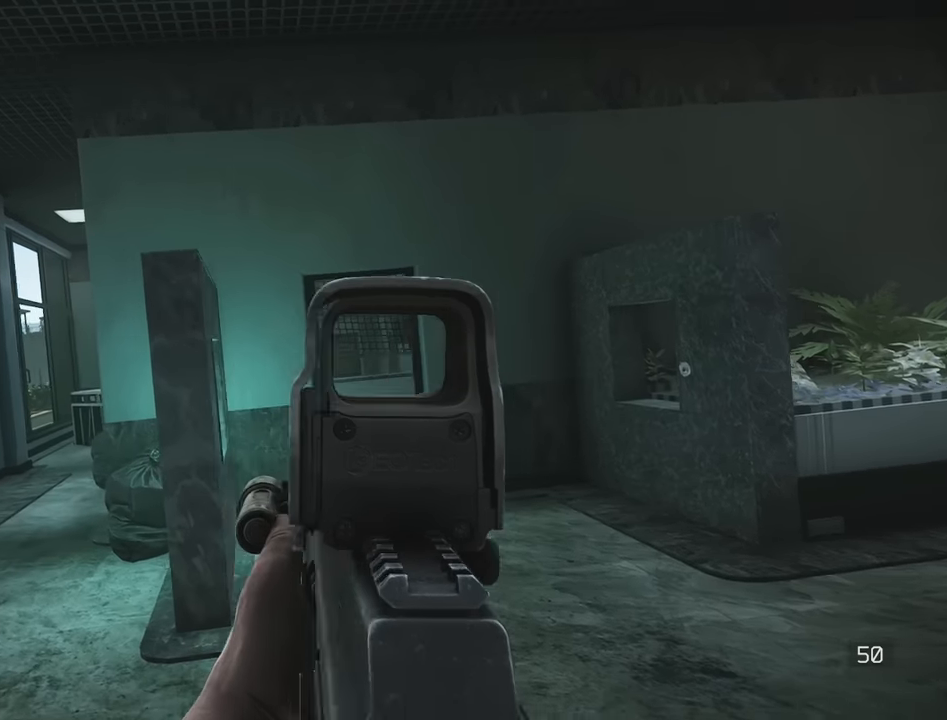
{"keys": ["d", "shift", "w"], "events": [[83, "w", "down"], [183, "shift", "down"], [266, "a", "up"], [366, "d", "down"]]}
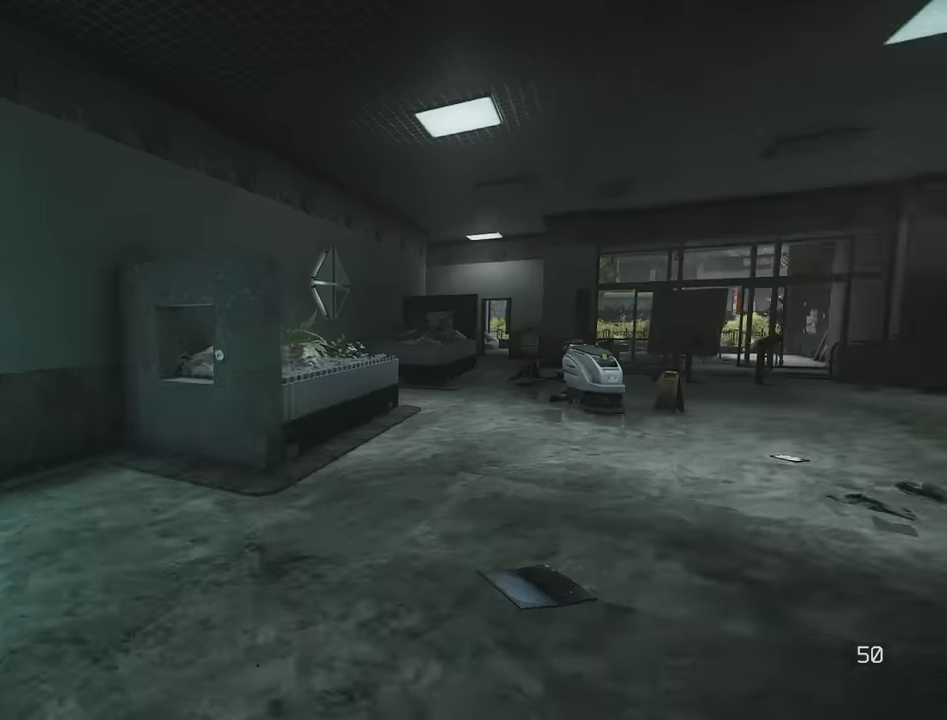
{"keys": ["d"], "events": [[483, "shift", "up"], [483, "w", "up"]]}